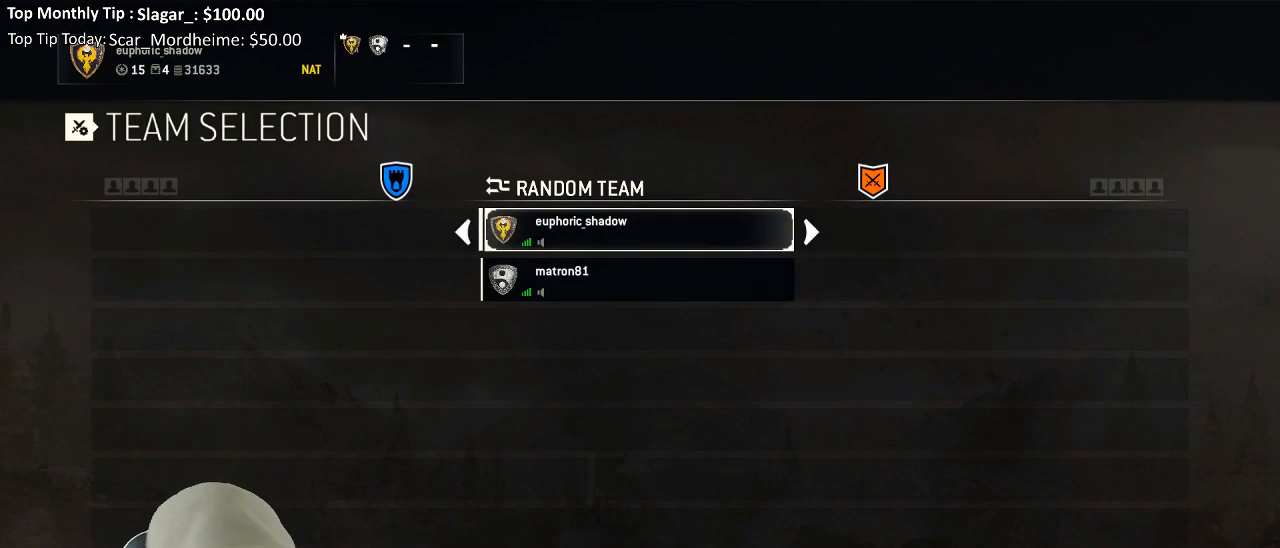
Gameplay with a controller (Xbox layout); each line is a JSON object with the inputs held at the frame after it (dt_ms = milliseconds from this image to that frame). "events" lists button and stick changes between this image and that frame as [ms after this image, input, new state], when the widget could be followed in between. Not read: L3.
{"dt_ms": 500, "buttons": ["A"], "left_stick": "center", "right_stick": "center", "events": [[217, "DPAD_LEFT", "down"], [283, "DPAD_LEFT", "up"], [433, "A", "down"]]}
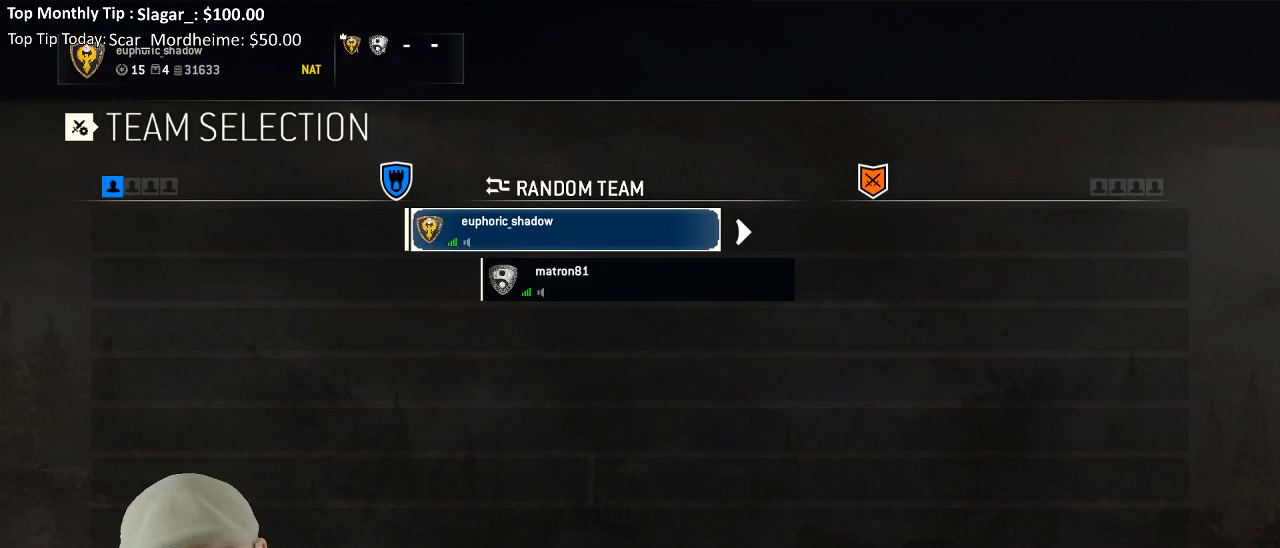
{"dt_ms": 500, "buttons": [], "left_stick": "center", "right_stick": "center", "events": [[50, "A", "up"]]}
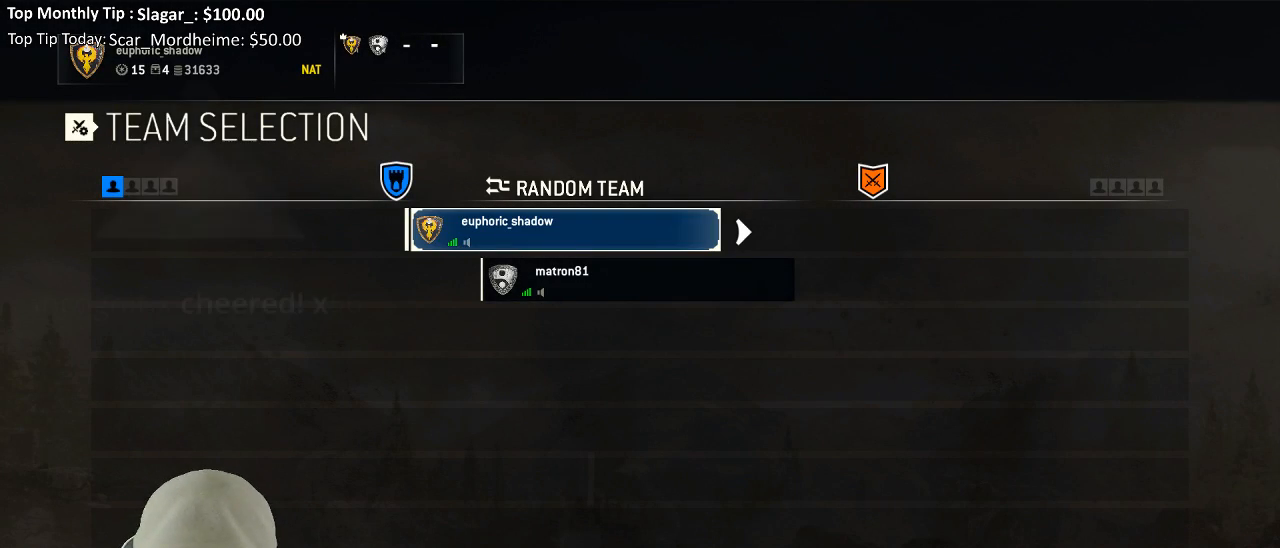
{"dt_ms": 500, "buttons": ["A"], "left_stick": "center", "right_stick": "center", "events": [[333, "A", "down"]]}
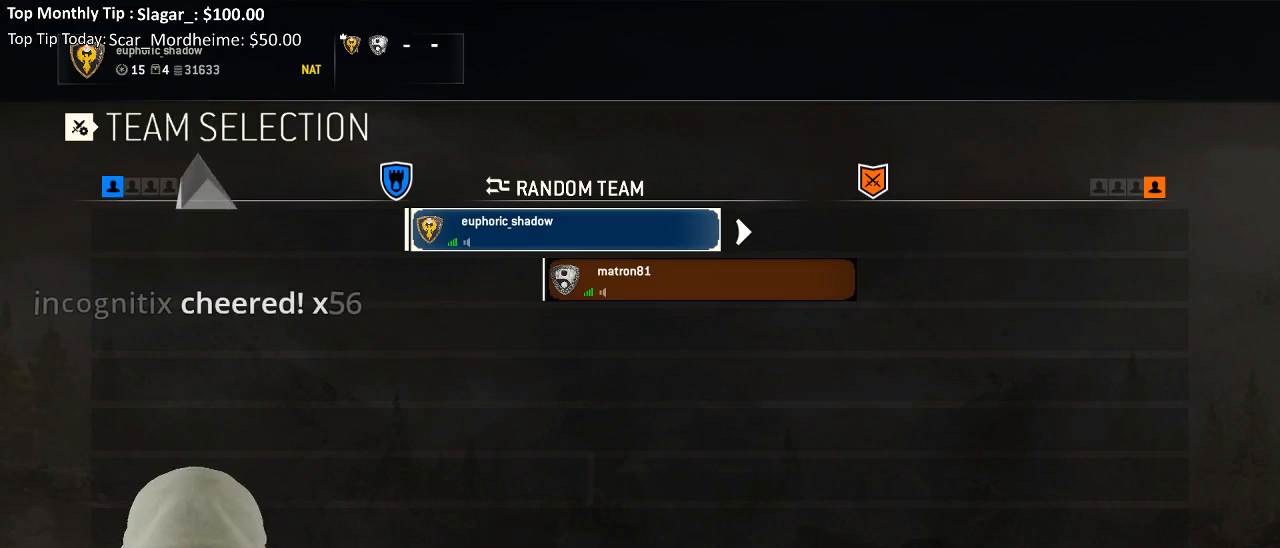
{"dt_ms": 500, "buttons": ["A"], "left_stick": "center", "right_stick": "center", "events": []}
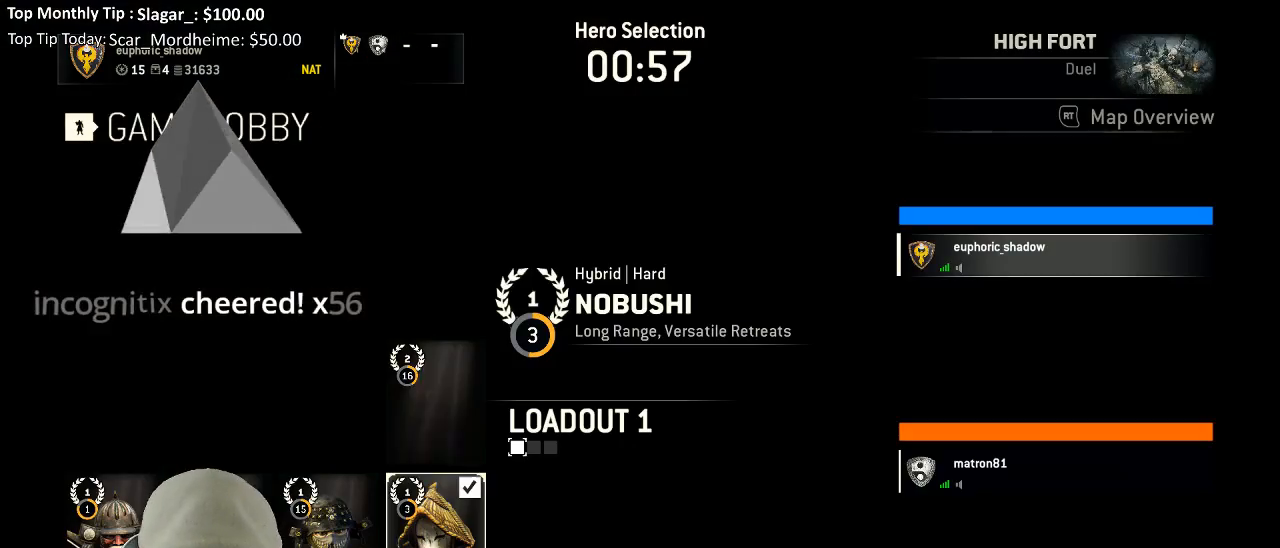
{"dt_ms": 500, "buttons": [], "left_stick": "center", "right_stick": "center", "events": [[150, "A", "up"]]}
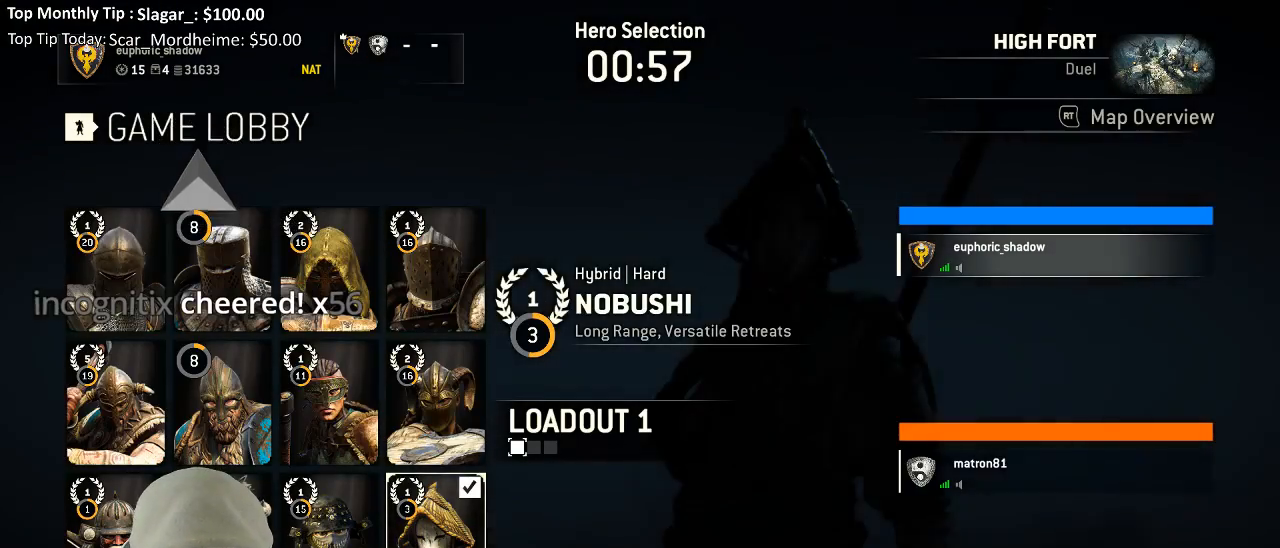
{"dt_ms": 500, "buttons": [], "left_stick": "center", "right_stick": "center", "events": []}
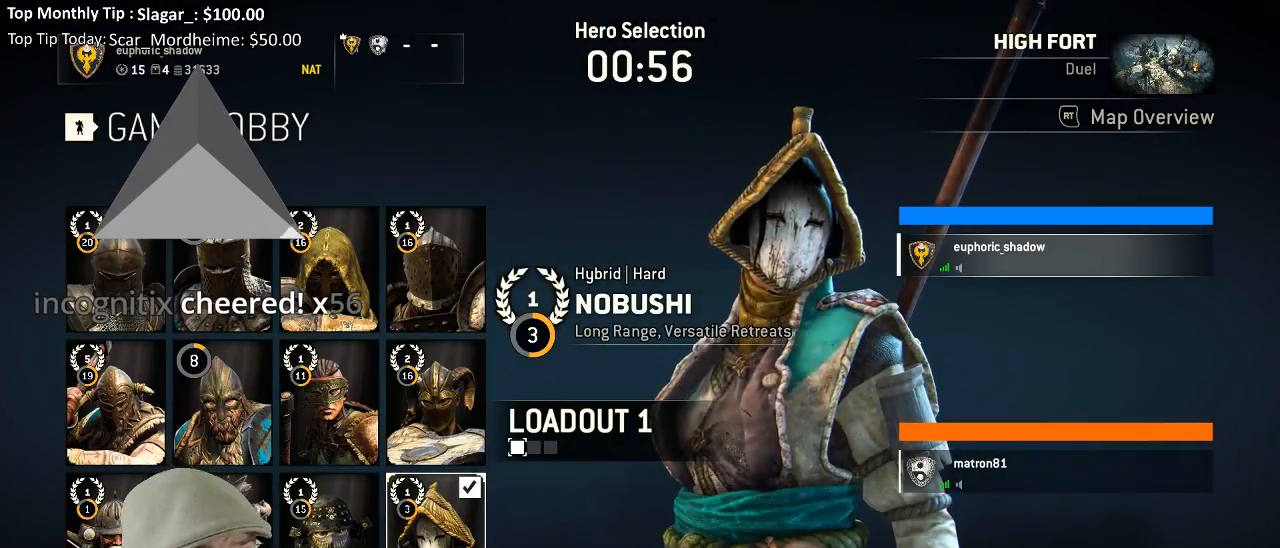
{"dt_ms": 500, "buttons": [], "left_stick": "center", "right_stick": "center", "events": []}
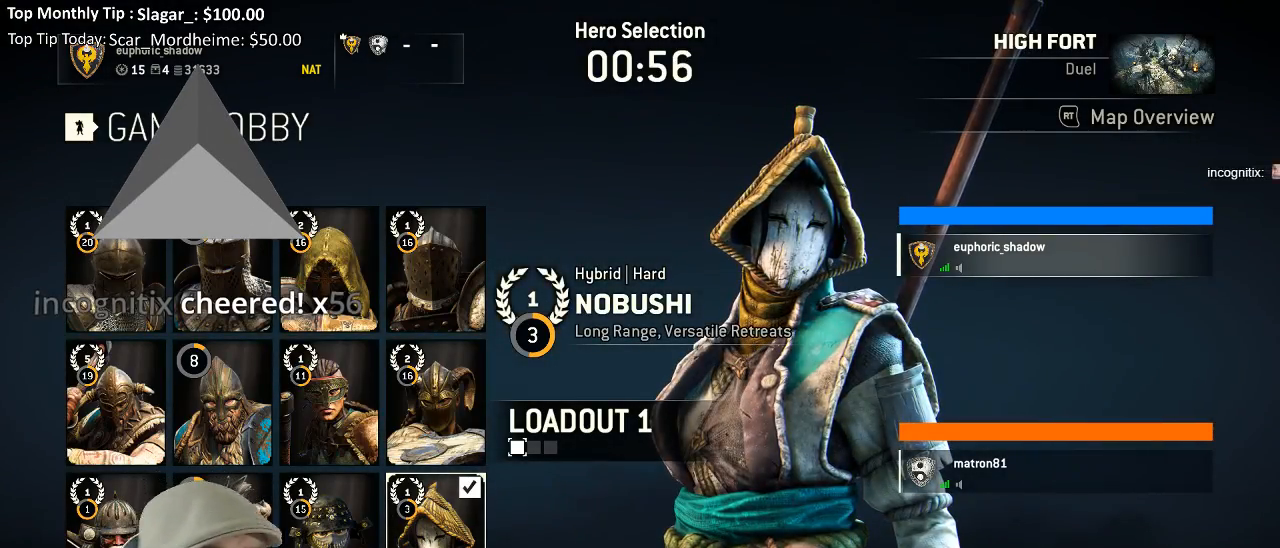
{"dt_ms": 1000, "buttons": [], "left_stick": "center", "right_stick": "center"}
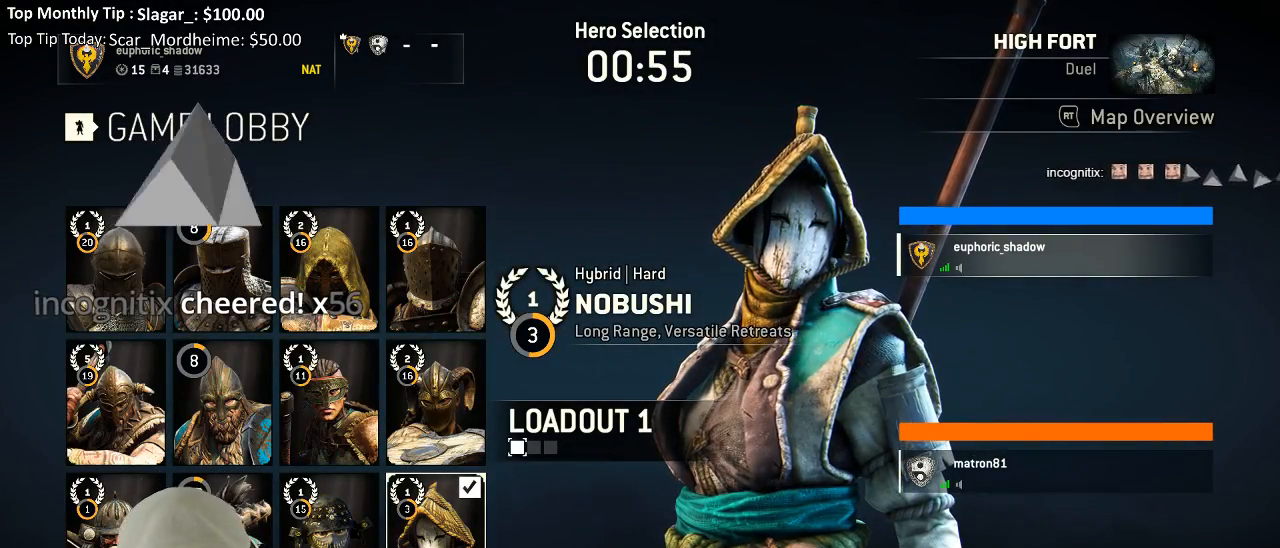
{"dt_ms": 500, "buttons": ["A"], "left_stick": "center", "right_stick": "center", "events": [[150, "A", "down"], [217, "A", "up"], [417, "A", "down"]]}
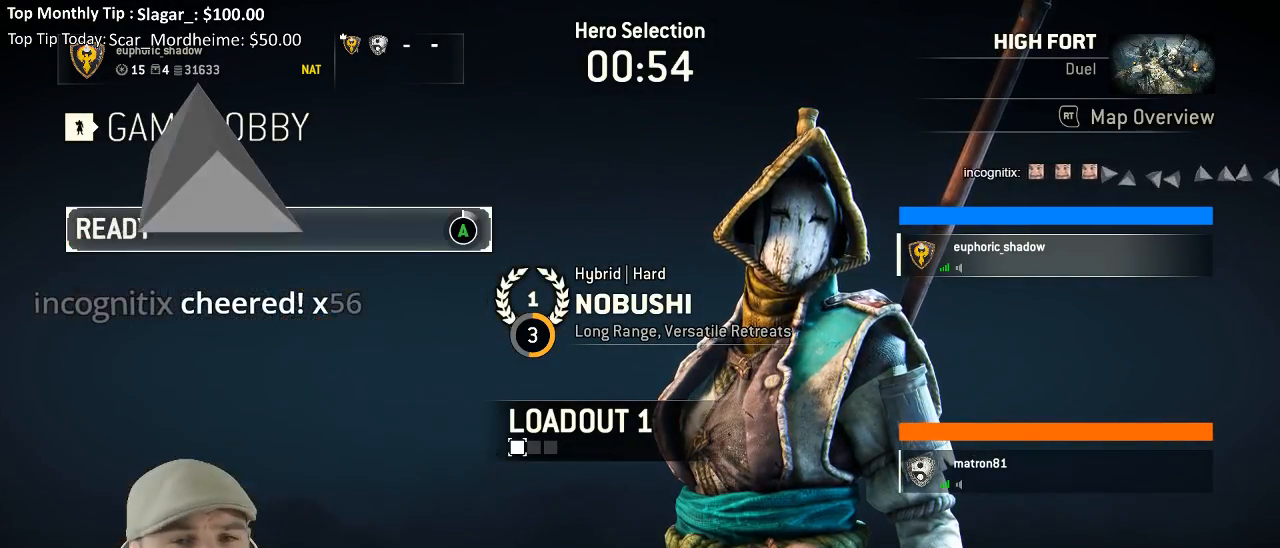
{"dt_ms": 500, "buttons": ["A"], "left_stick": "center", "right_stick": "center", "events": [[17, "A", "up"], [100, "A", "down"]]}
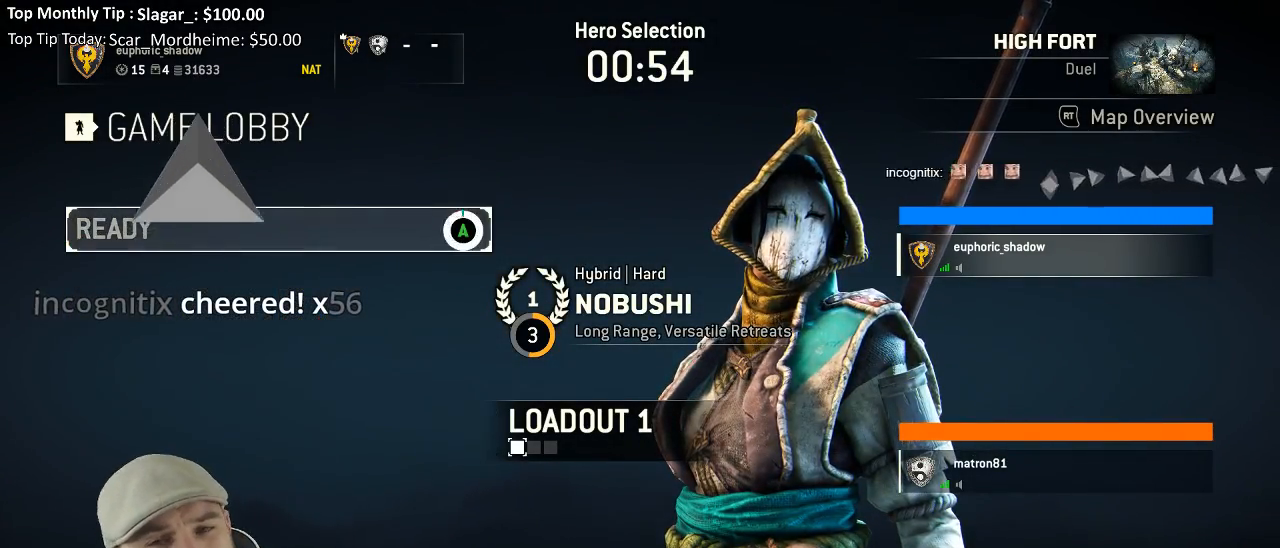
{"dt_ms": 500, "buttons": [], "left_stick": "center", "right_stick": "center", "events": [[117, "A", "up"]]}